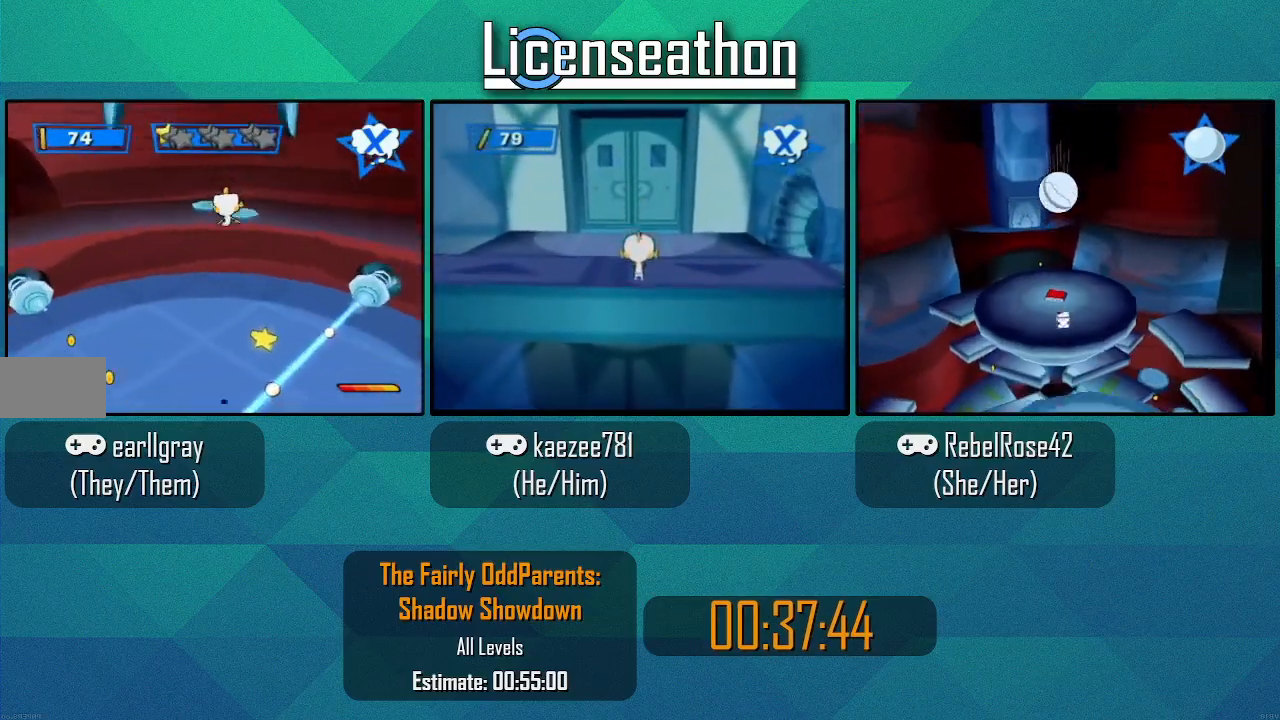
Gameplay with a controller (Nintendo layout); each line is a JSON object with the inputs held at the frame after it (dt_ms = milliseconds from this image to that frame). "events" lists button and stick changes between this image and that frame as [ms after this image, input, new state], when the widget could be followed in between. Not read: L3 R3.
{"dt_ms": 500, "buttons": [], "left_stick": "right", "right_stick": "center"}
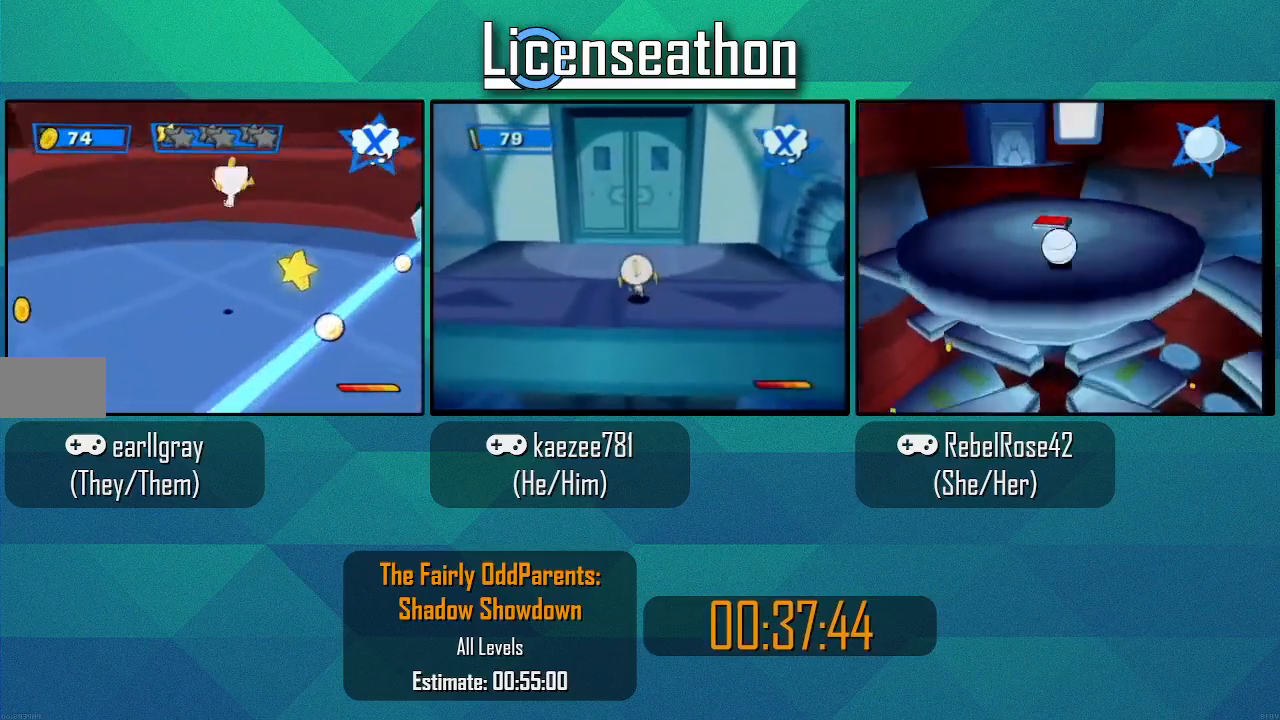
{"dt_ms": 1000, "buttons": [], "left_stick": "up-right", "right_stick": "center"}
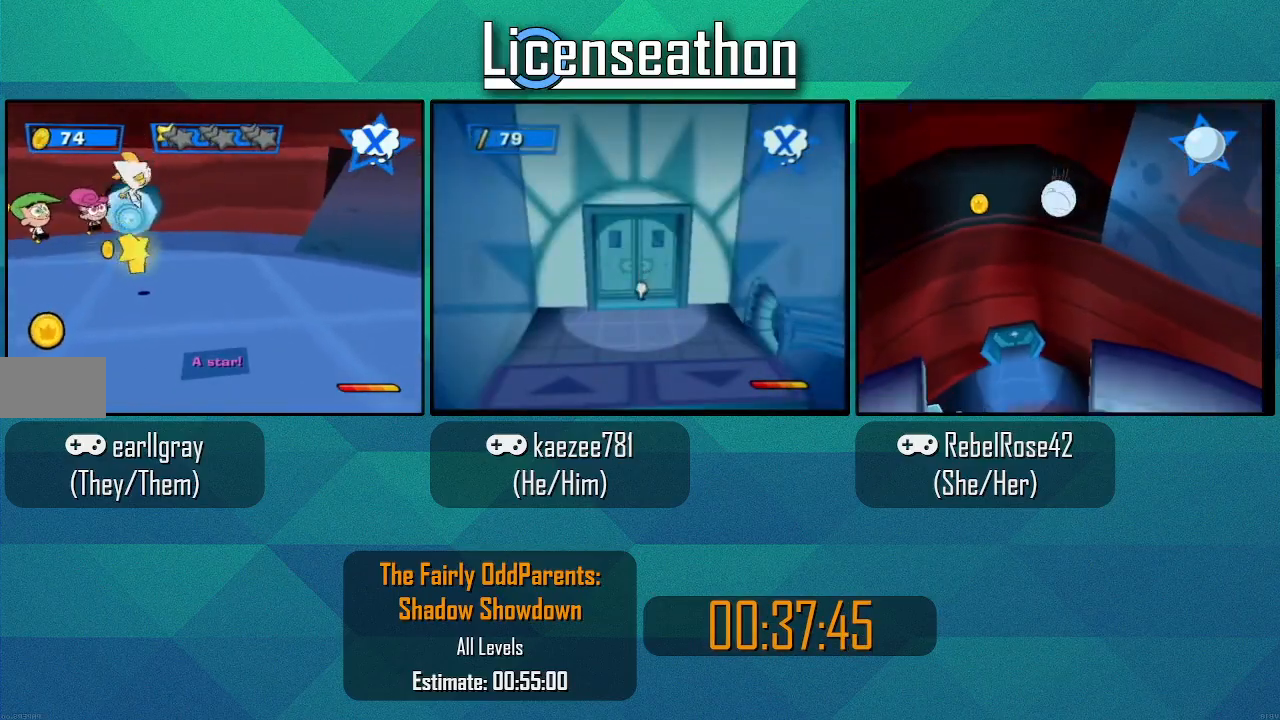
{"dt_ms": 500, "buttons": [], "left_stick": "up-left", "right_stick": "center", "events": [[100, "left_stick", "up"], [283, "left_stick", "up-left"]]}
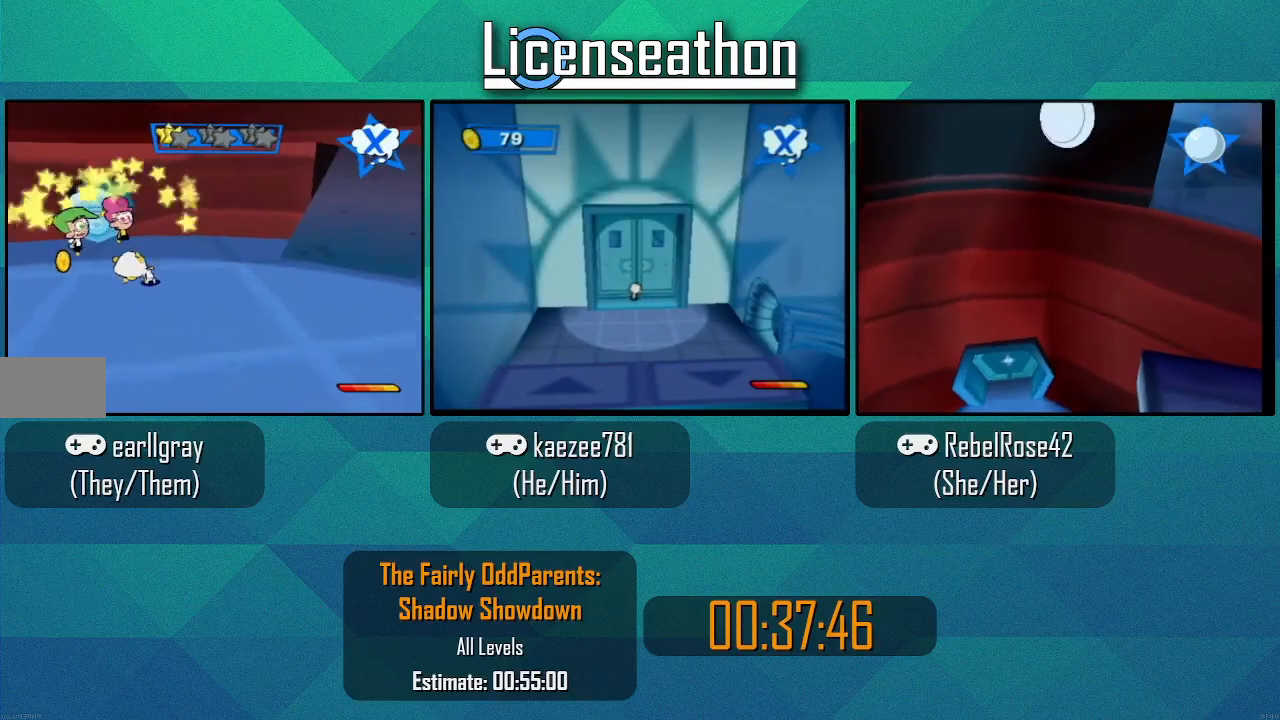
{"dt_ms": 500, "buttons": ["A"], "left_stick": "up-right", "right_stick": "center", "events": [[67, "A", "down"], [183, "A", "up"], [333, "left_stick", "up"], [450, "left_stick", "up-right"], [467, "A", "down"]]}
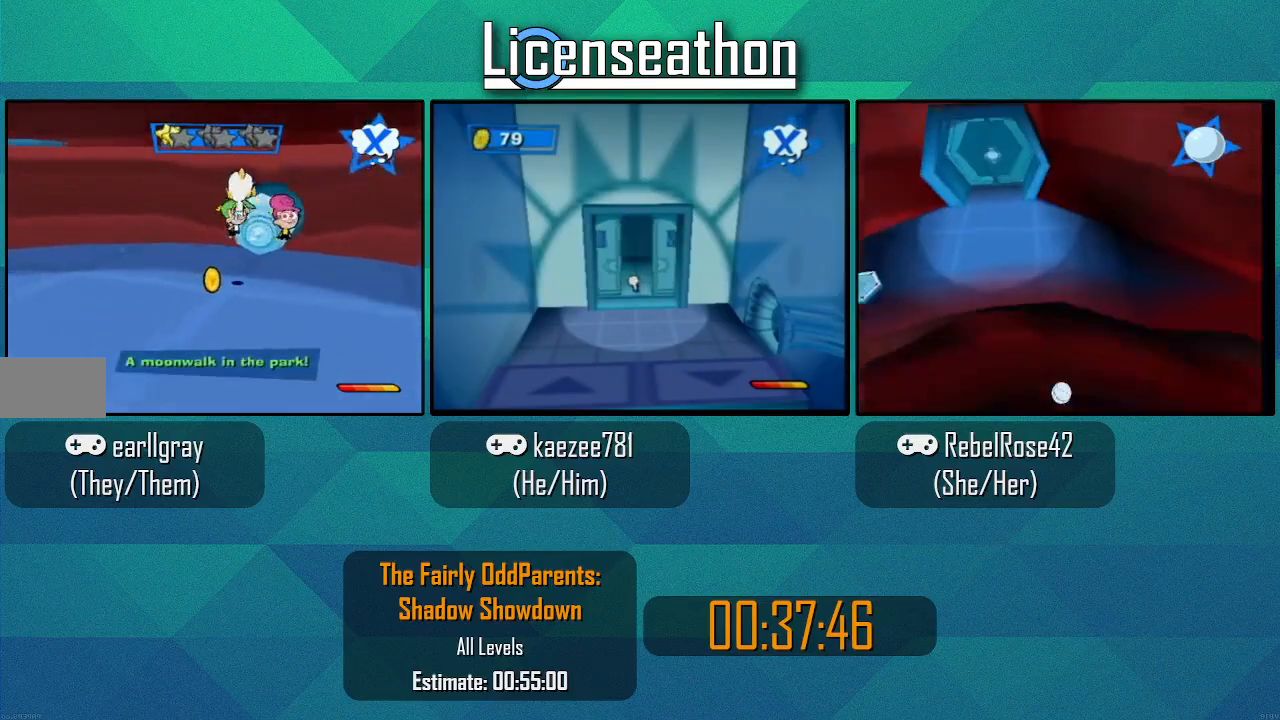
{"dt_ms": 500, "buttons": [], "left_stick": "up-right", "right_stick": "down", "events": [[400, "A", "up"], [500, "right_stick", "down"]]}
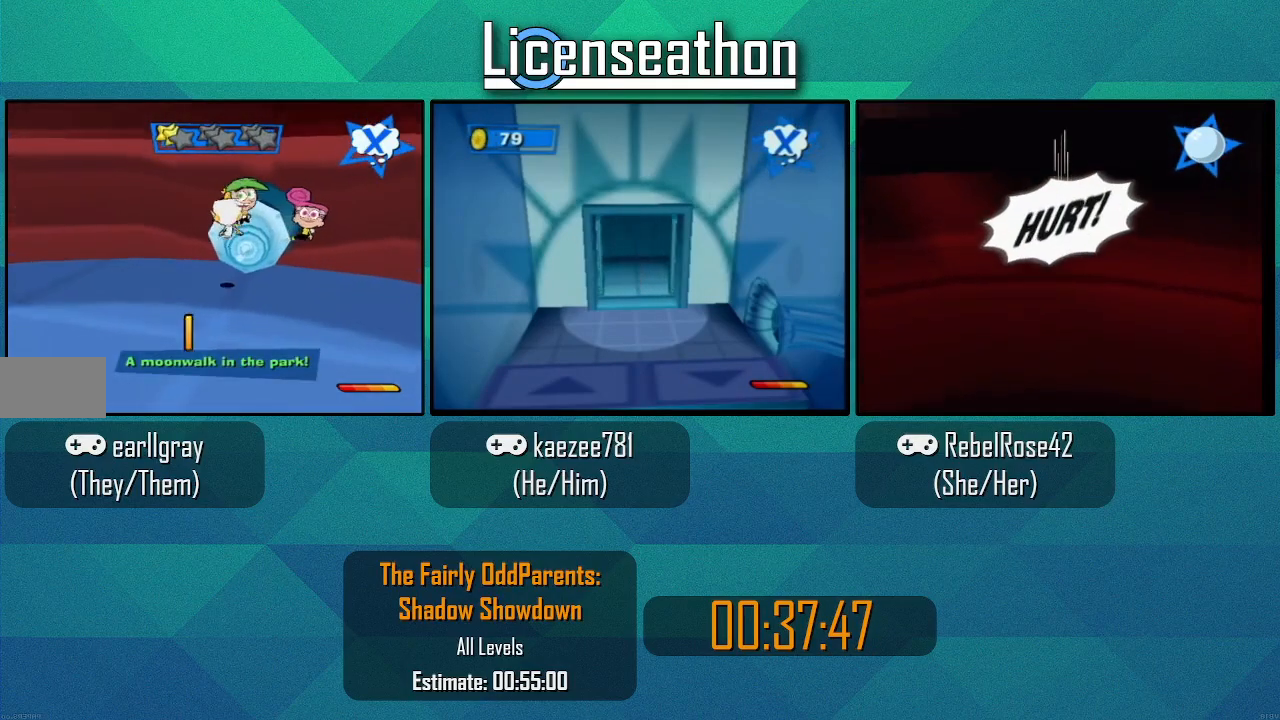
{"dt_ms": 500, "buttons": ["L1", "R1"], "left_stick": "up-right", "right_stick": "center"}
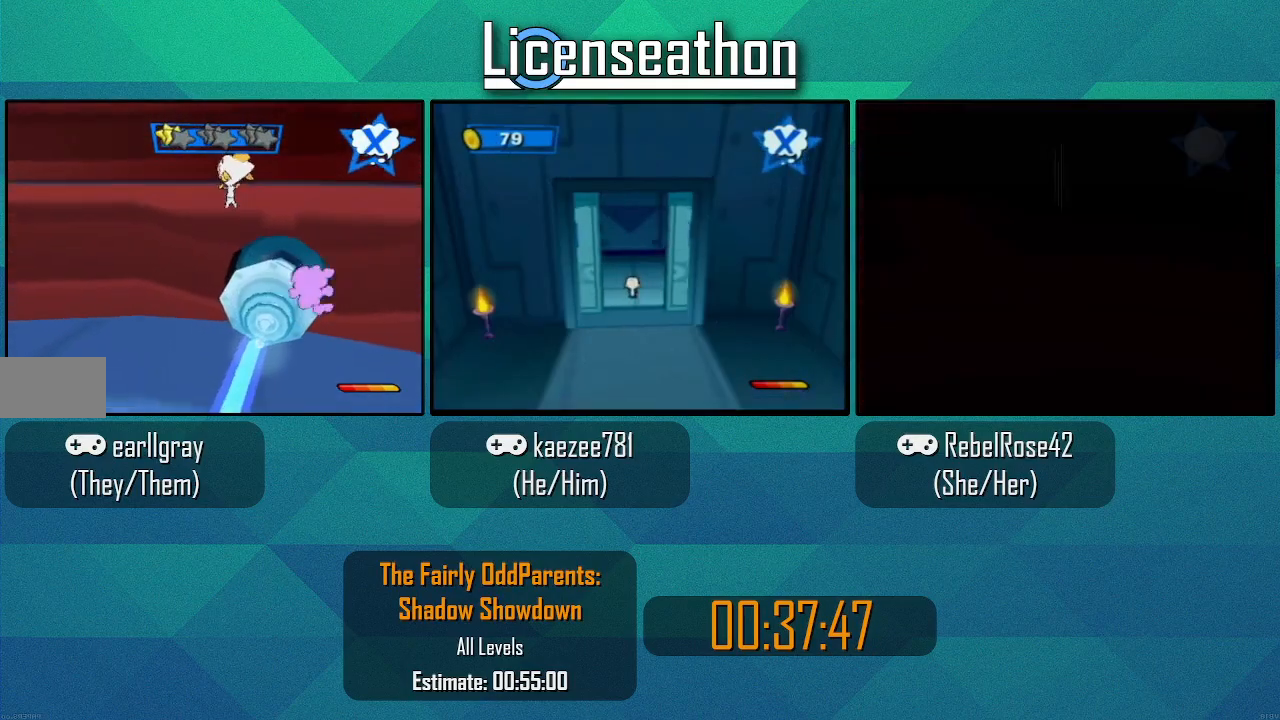
{"dt_ms": 500, "buttons": ["A"], "left_stick": "up", "right_stick": "center"}
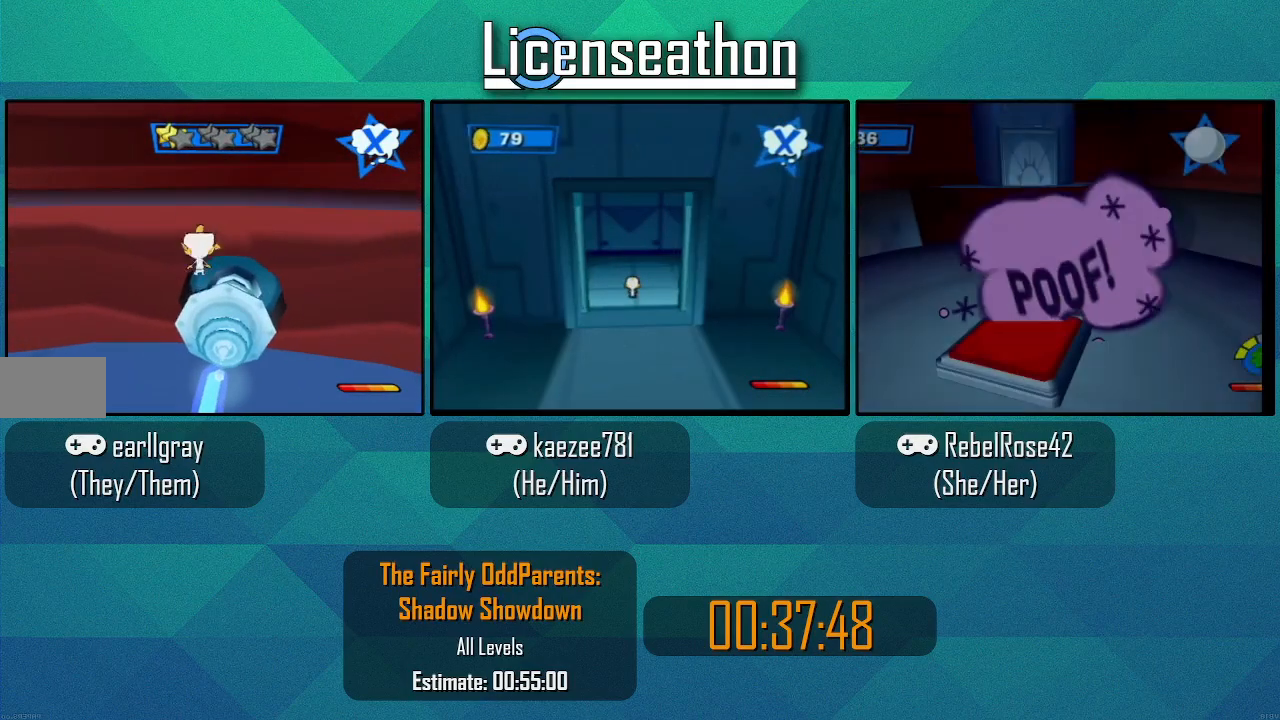
{"dt_ms": 500, "buttons": ["A"], "left_stick": "up", "right_stick": "center", "events": [[67, "A", "up"], [183, "A", "down"]]}
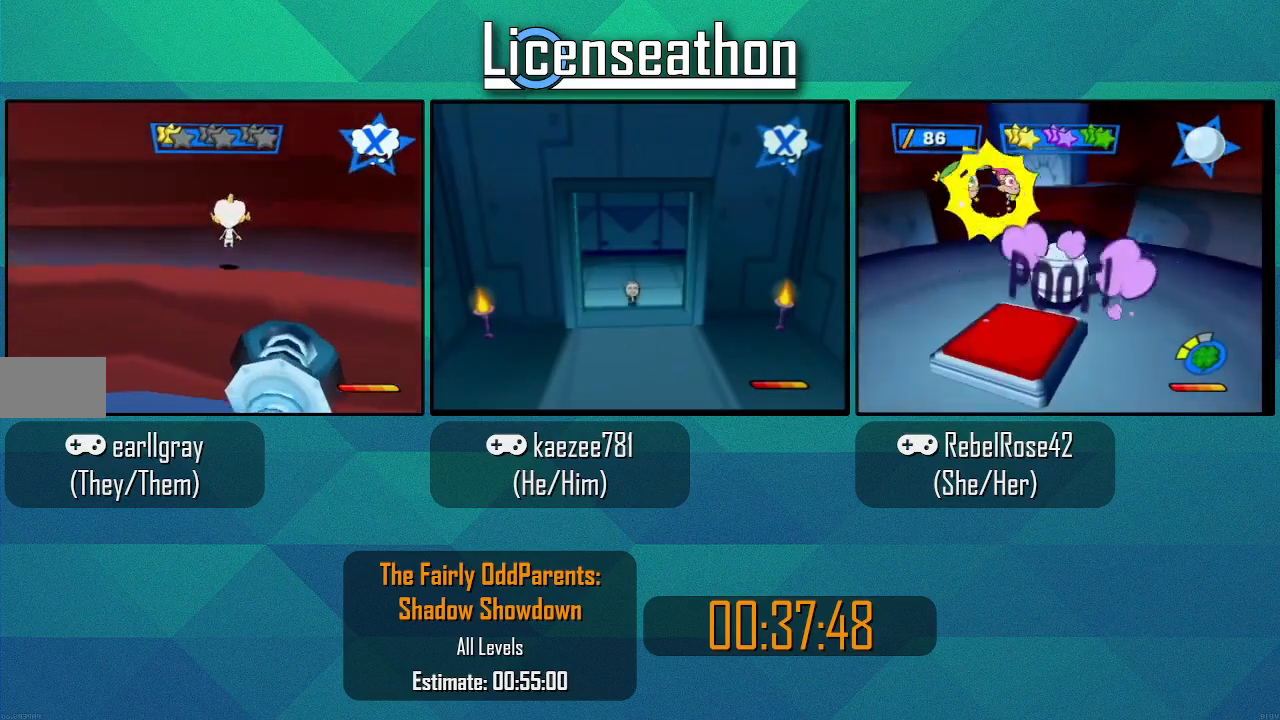
{"dt_ms": 1000, "buttons": ["A", "X"], "left_stick": "up-left", "right_stick": "center"}
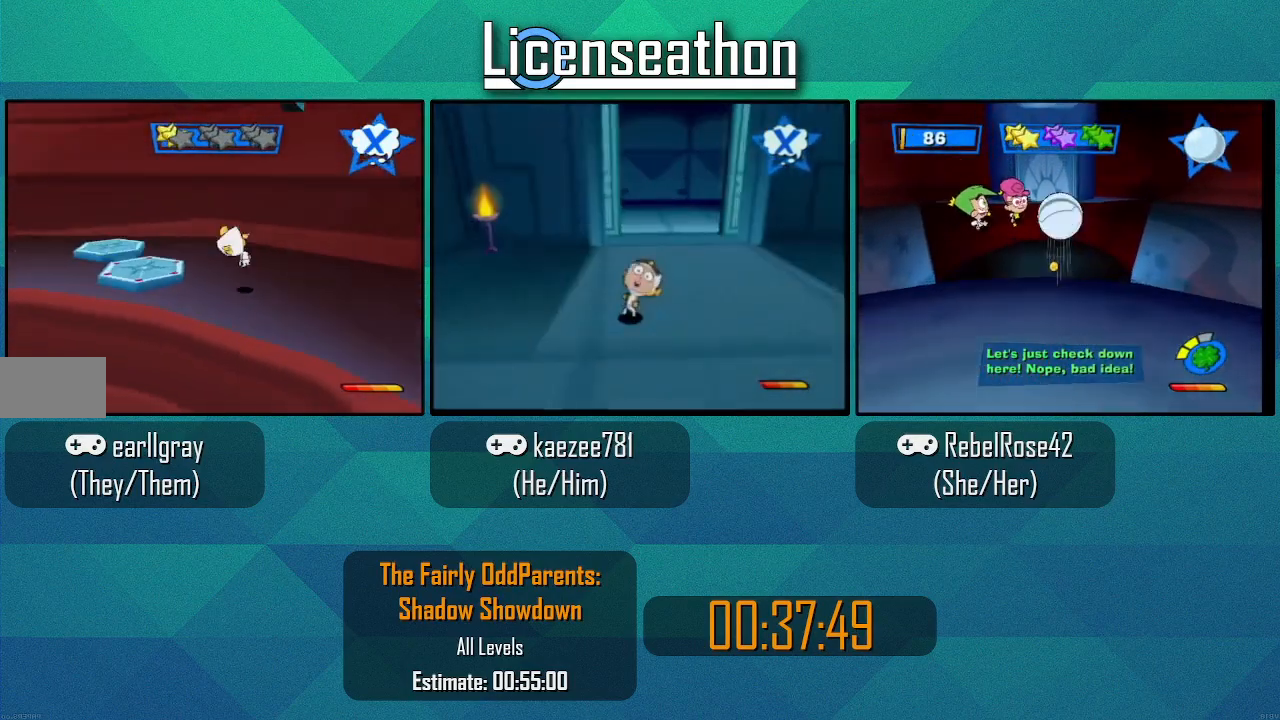
{"dt_ms": 500, "buttons": [], "left_stick": "right", "right_stick": "left"}
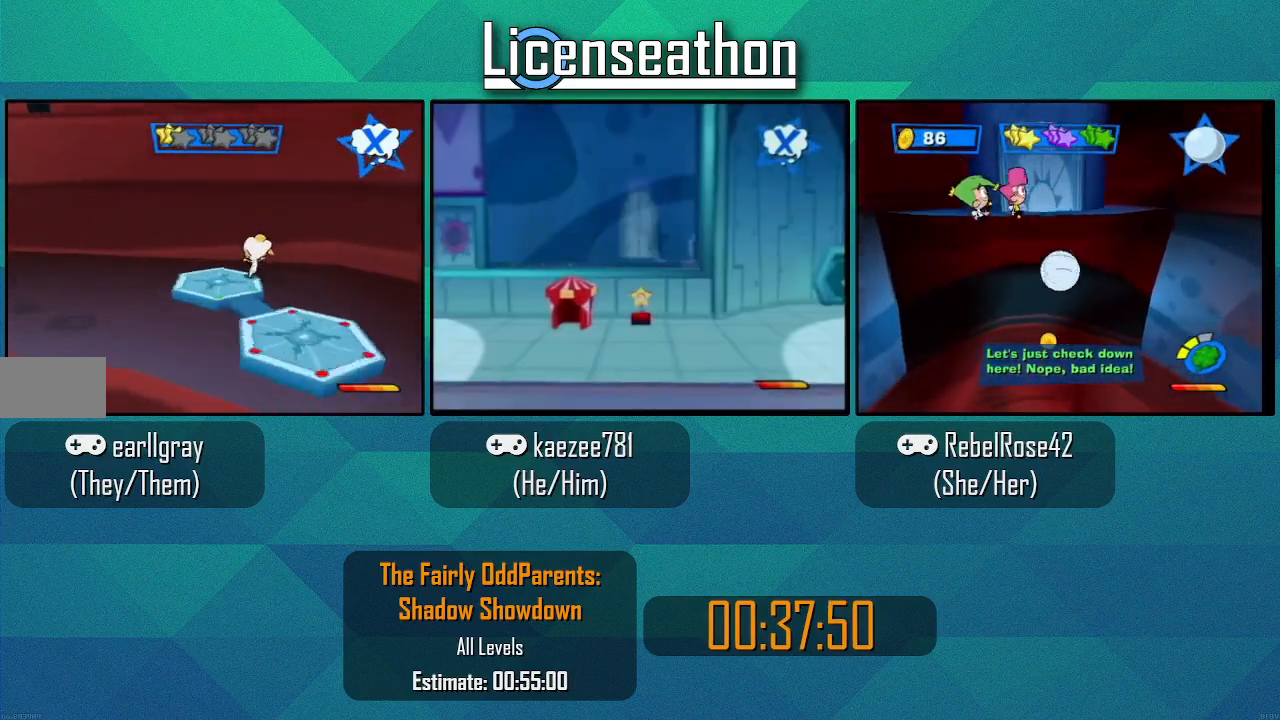
{"dt_ms": 500, "buttons": [], "left_stick": "down", "right_stick": "left", "events": [[283, "left_stick", "down-right"], [433, "left_stick", "down"]]}
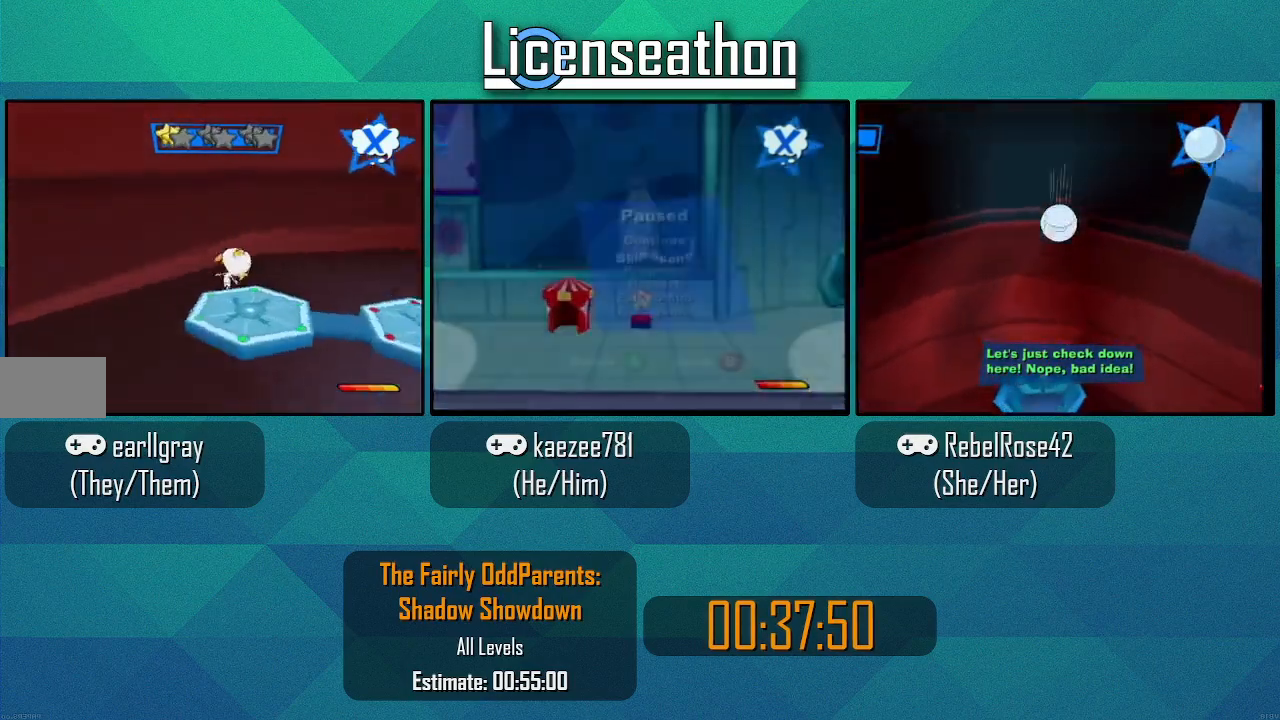
{"dt_ms": 500, "buttons": [], "left_stick": "down-right", "right_stick": "left", "events": [[67, "right_stick", "center"], [100, "left_stick", "down-right"], [133, "A", "down"], [250, "A", "up"], [333, "right_stick", "left"]]}
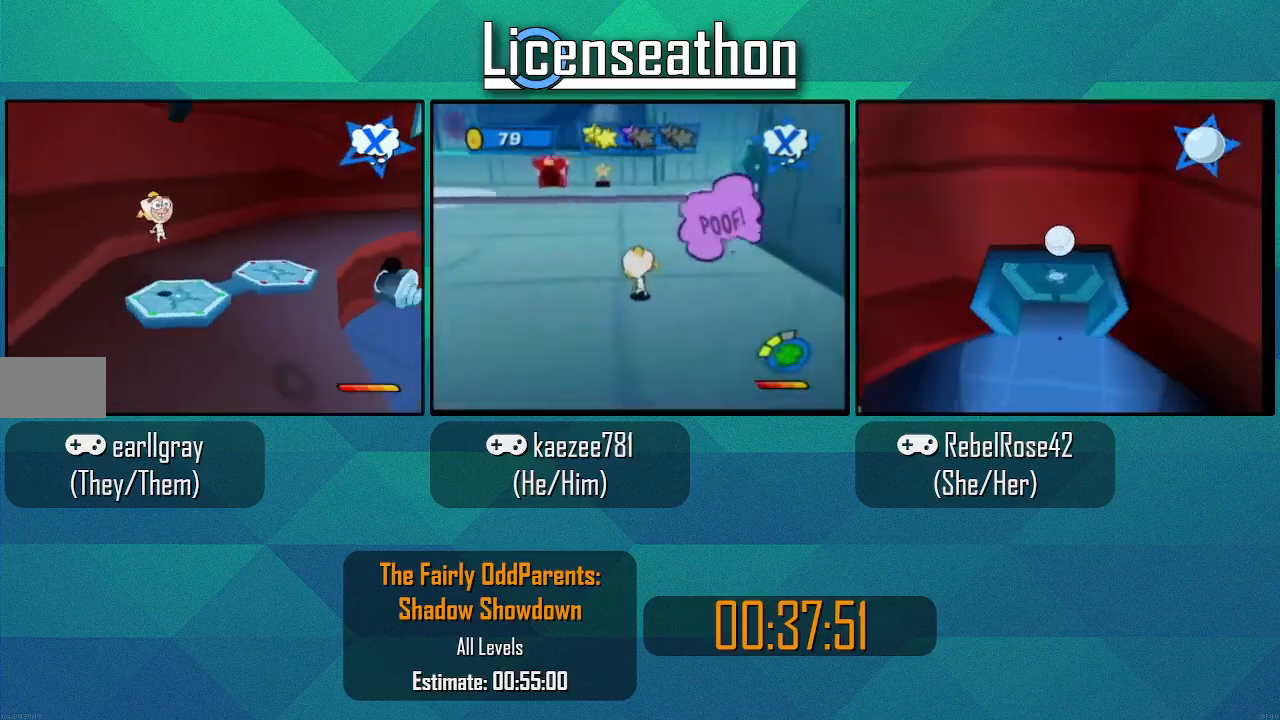
{"dt_ms": 500, "buttons": [], "left_stick": "down", "right_stick": "center", "events": [[150, "L1", "down"], [183, "L1", "up"], [283, "left_stick", "center"], [283, "right_stick", "center"], [433, "left_stick", "down"]]}
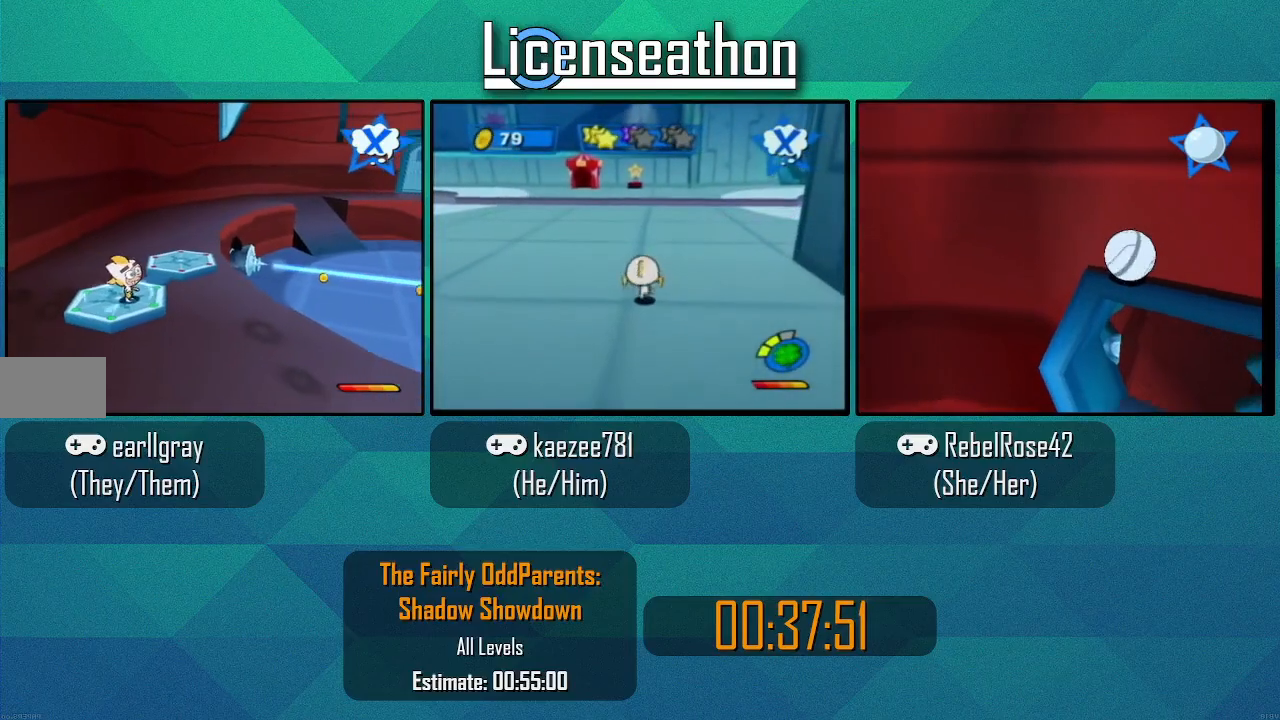
{"dt_ms": 500, "buttons": [], "left_stick": "center", "right_stick": "center", "events": [[133, "left_stick", "center"], [183, "right_stick", "left"], [350, "right_stick", "center"]]}
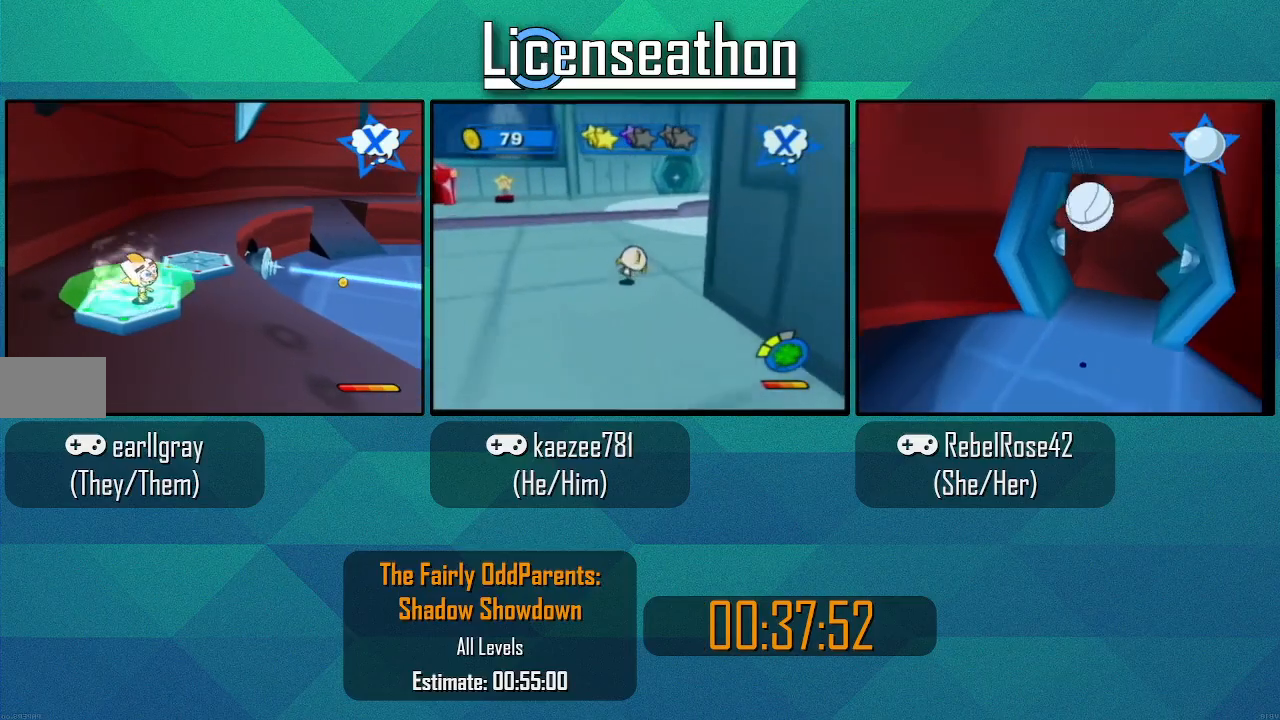
{"dt_ms": 500, "buttons": [], "left_stick": "center", "right_stick": "center", "events": []}
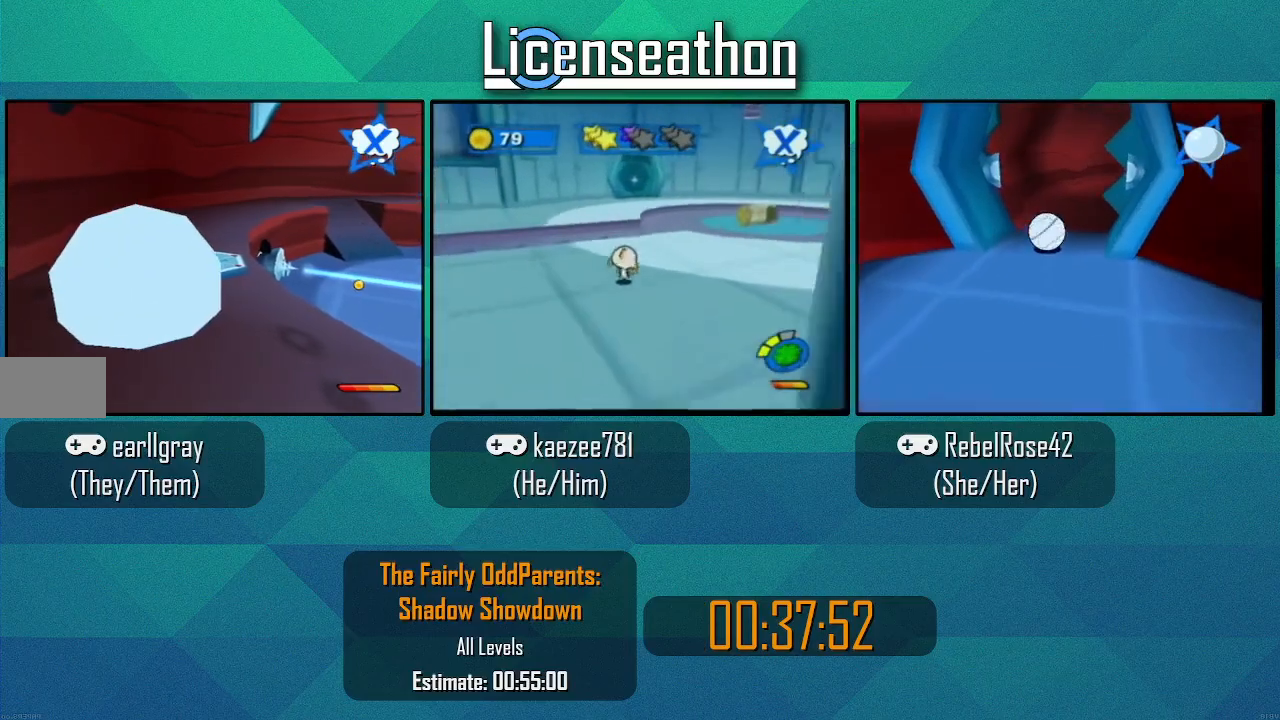
{"dt_ms": 500, "buttons": [], "left_stick": "center", "right_stick": "center", "events": []}
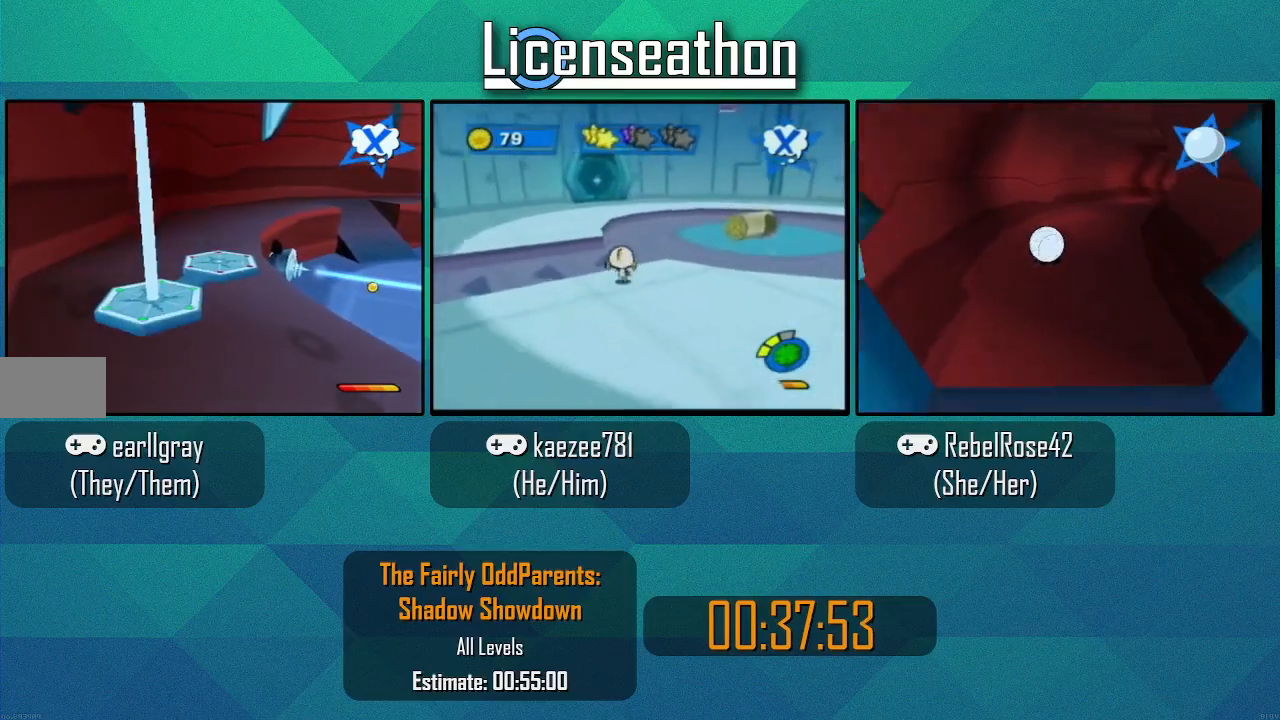
{"dt_ms": 500, "buttons": [], "left_stick": "center", "right_stick": "center", "events": []}
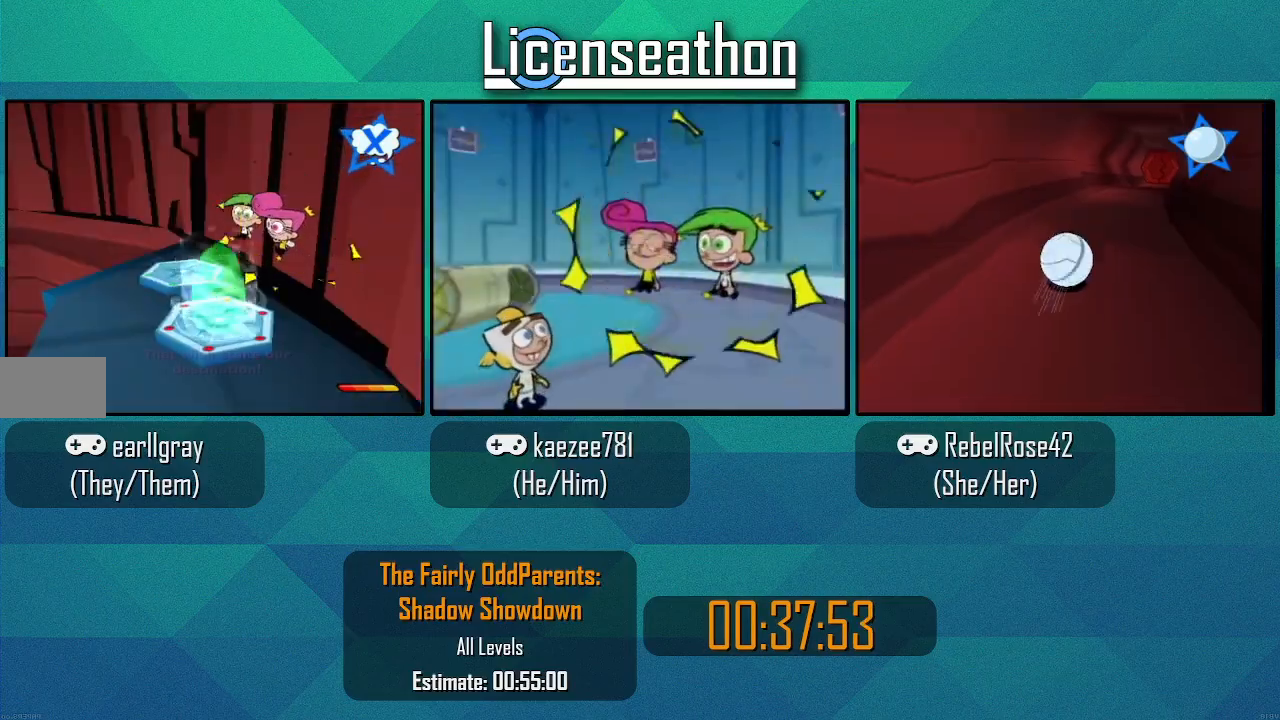
{"dt_ms": 500, "buttons": [], "left_stick": "down-left", "right_stick": "center", "events": [[67, "right_stick", "left"], [217, "left_stick", "down"], [317, "left_stick", "down-left"], [500, "right_stick", "center"]]}
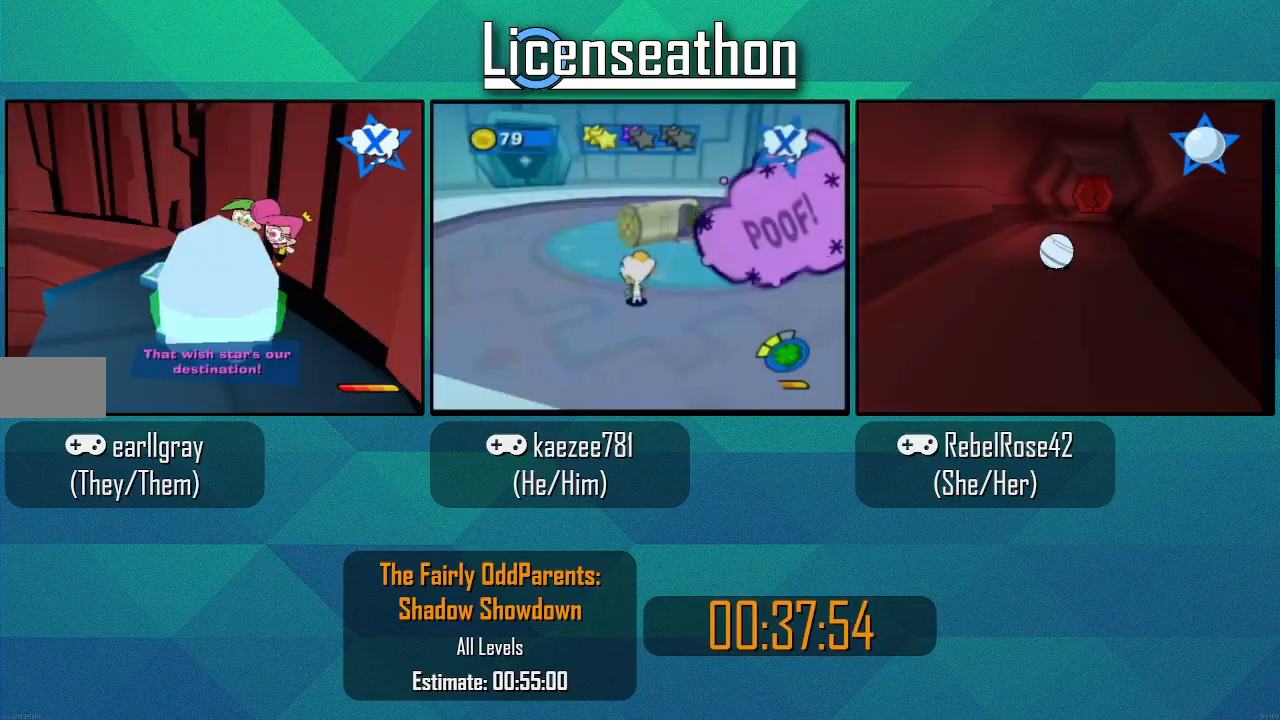
{"dt_ms": 500, "buttons": [], "left_stick": "down-left", "right_stick": "down-right", "events": [[300, "right_stick", "down-right"]]}
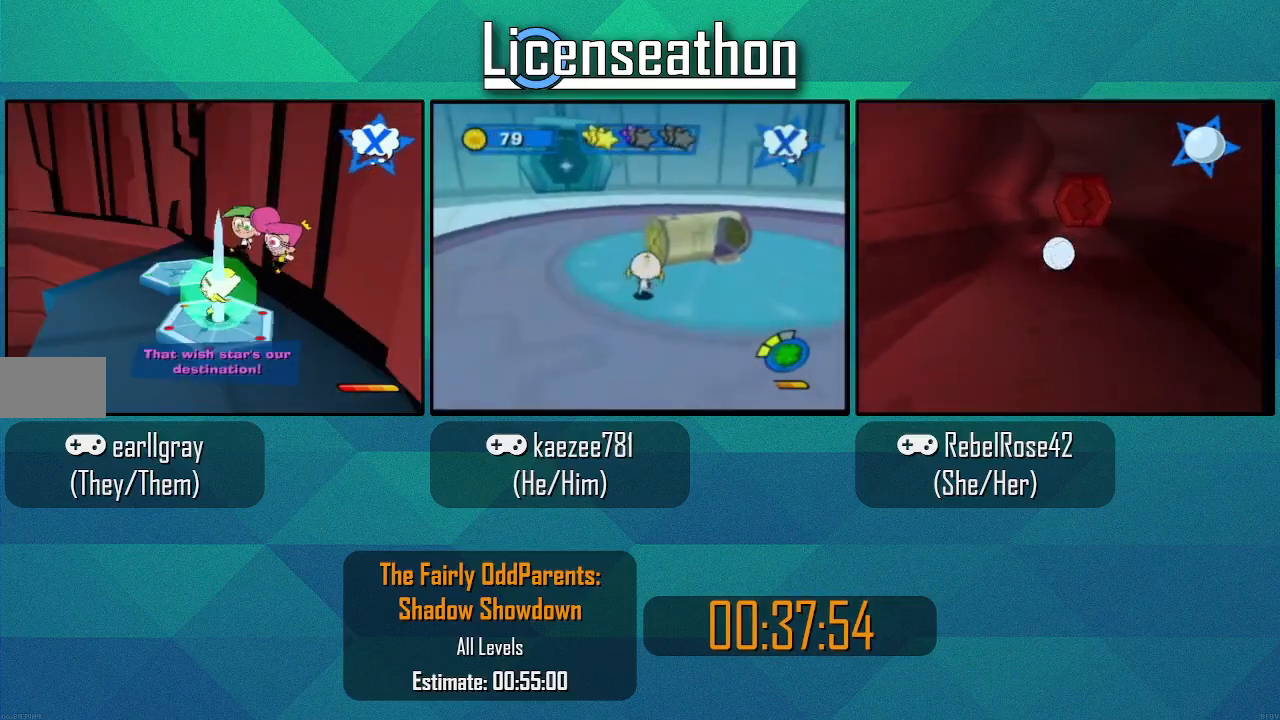
{"dt_ms": 500, "buttons": [], "left_stick": "down-left", "right_stick": "right", "events": [[283, "right_stick", "right"]]}